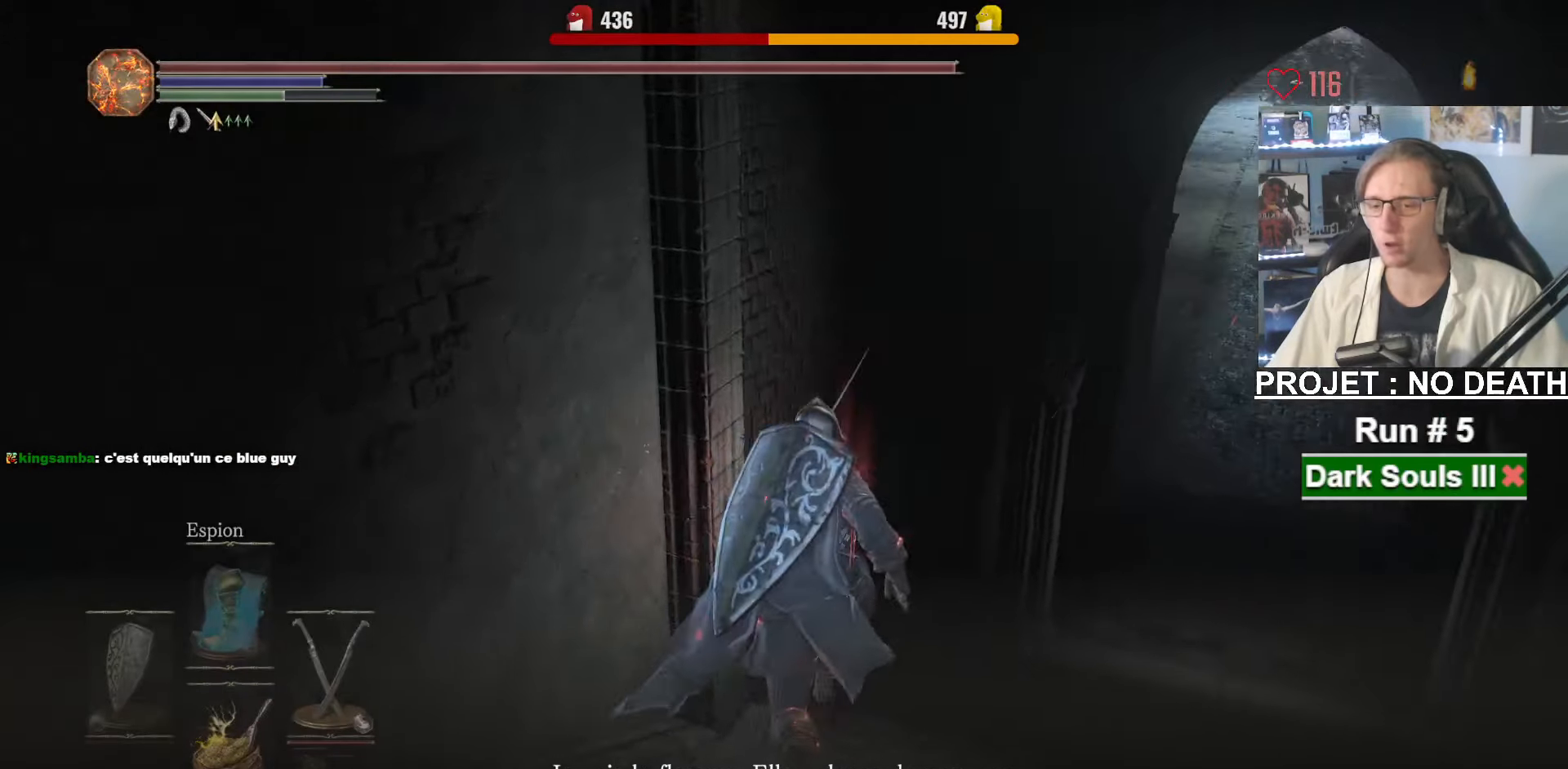
Gameplay with keyboard and mouse; each line is a JSON object with the keys and mouse buttons held at the frame after it. "events" lists presses ("down") and releases ("up") of "1", "2", "3", "4", "a", "alt", "ctrl", "d", "down", "e", "f", "g", "left", "q", "r", "return", "right", "s", "shift", "space", "tab", "up", "z", "mouse_left", "mouse_wheel", "mouse_right", "mouse_mb4" and "mouse_mb5" between this image and that frame as [ms after this image, input, new state], when the widget could be followed in between. "mouse_left", "mouse_wheel", "mouse_right", "mouse_mb4", "mouse_mb5" = the "left", "wheel", "right", "mb4", "mb5" buttons of the "mouse" list. No other keys are recorded. "wheel" means that the mouse wheel is clicked or scrolled. Not read: mouse_move.
{"keys": ["space", "z"], "mouse": [], "events": [[50, "mouse_wheel", "down"], [233, "d", "up"], [467, "mouse_wheel", "up"]]}
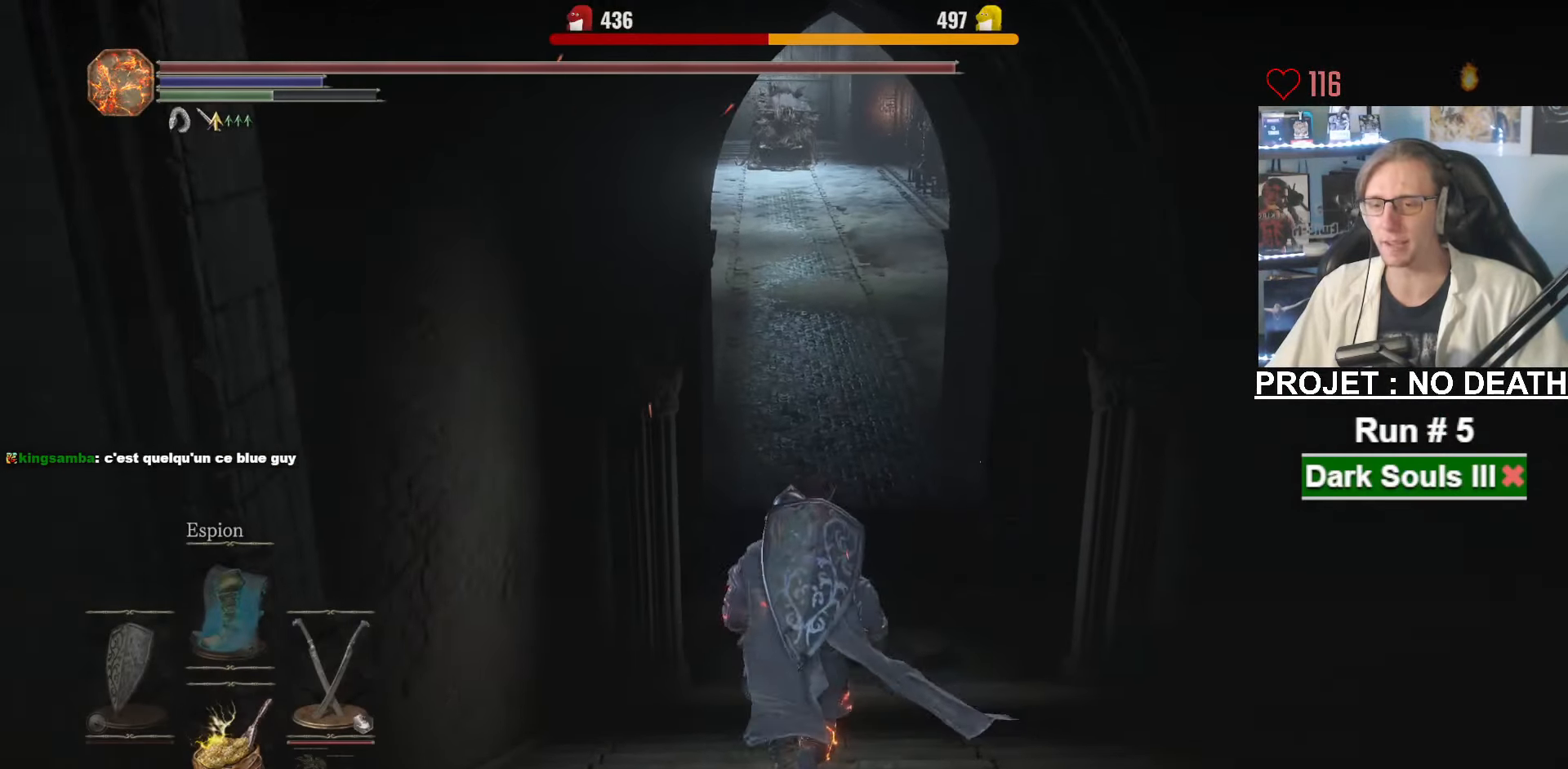
{"keys": ["space", "z"], "mouse": [], "events": []}
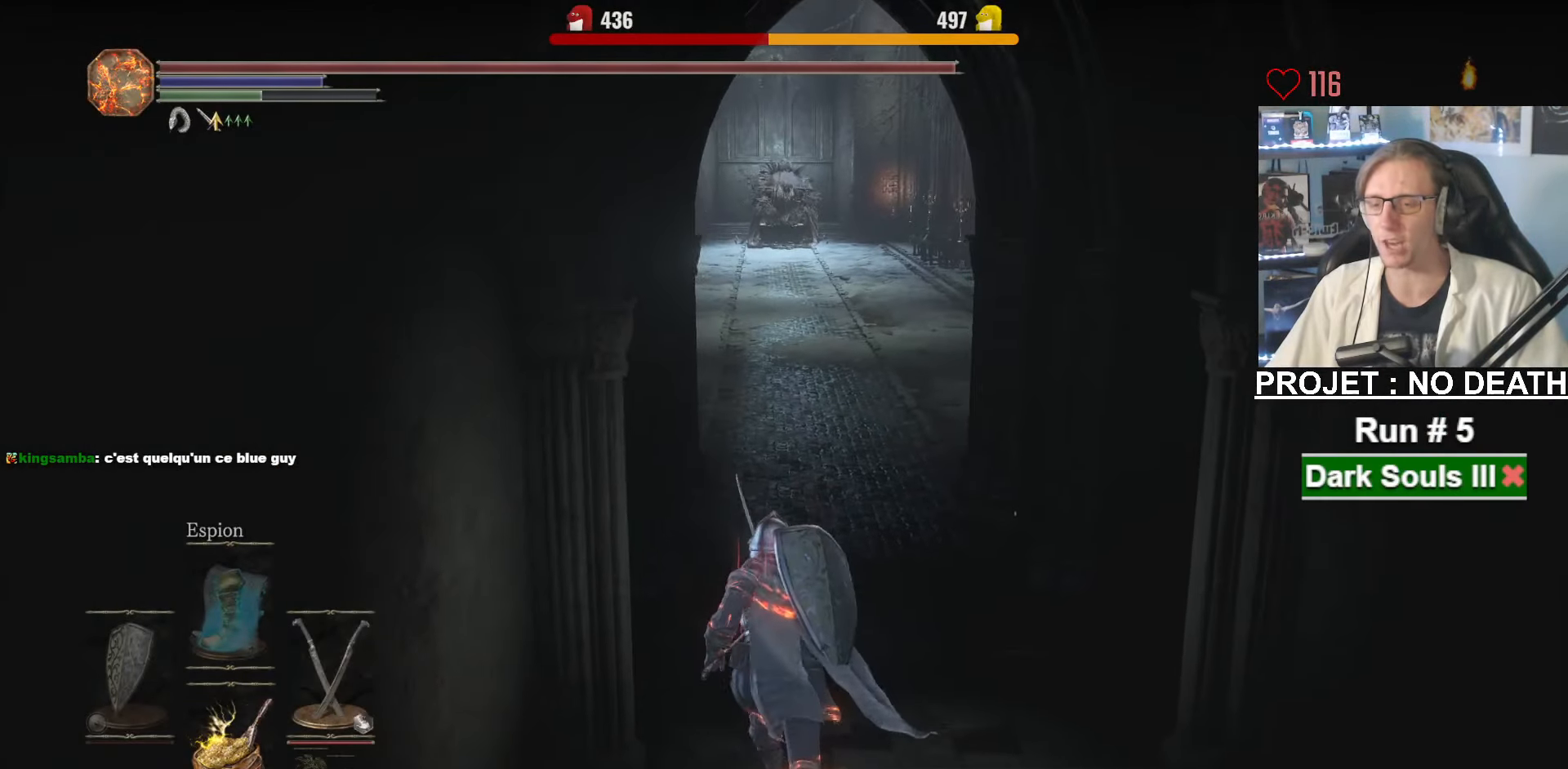
{"keys": ["space", "z"], "mouse": [], "events": [[133, "space", "up"], [417, "space", "down"]]}
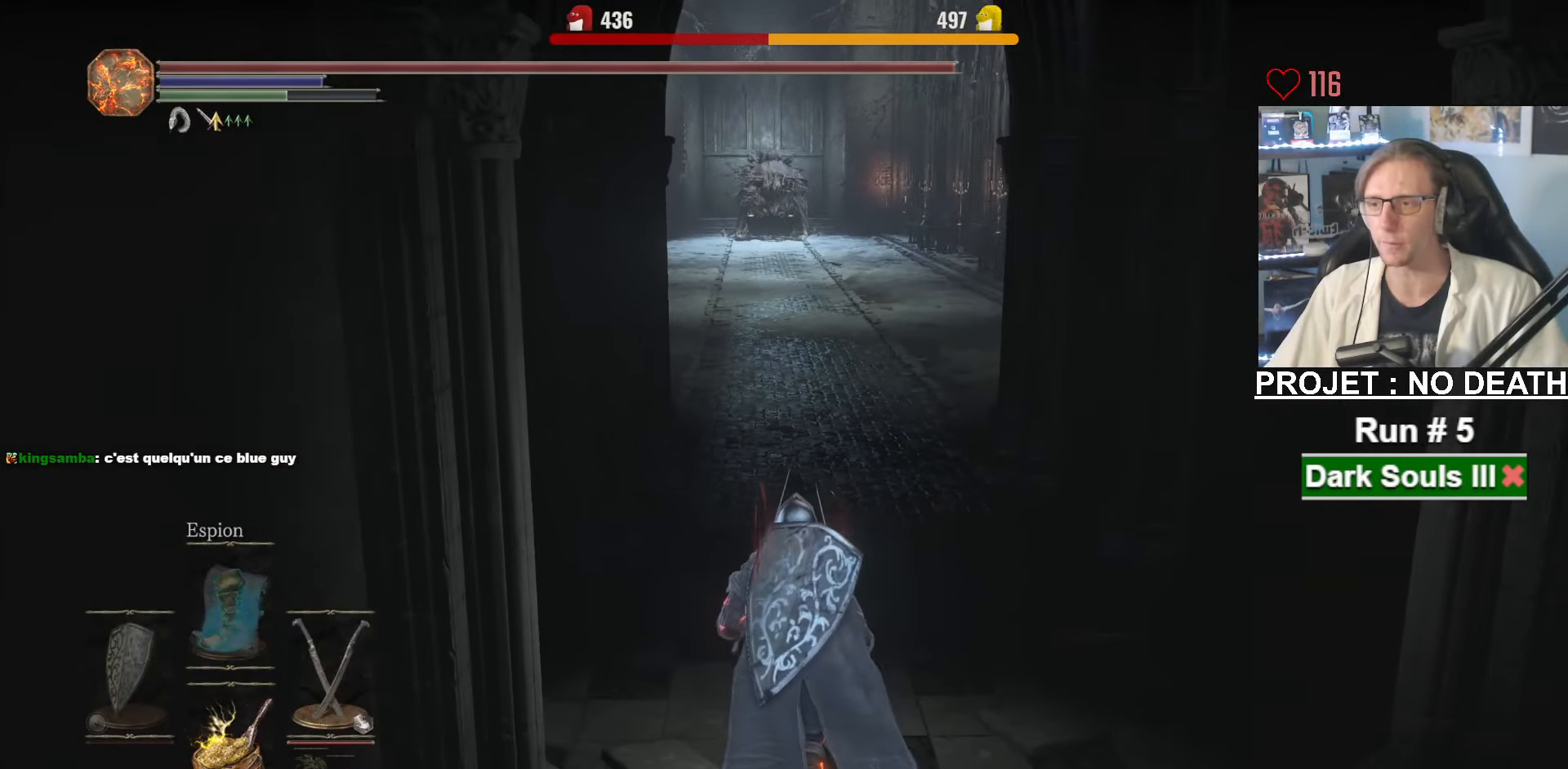
{"keys": ["space", "z"], "mouse": [], "events": [[100, "tab", "down"], [233, "e", "down"], [283, "tab", "up"], [333, "e", "up"]]}
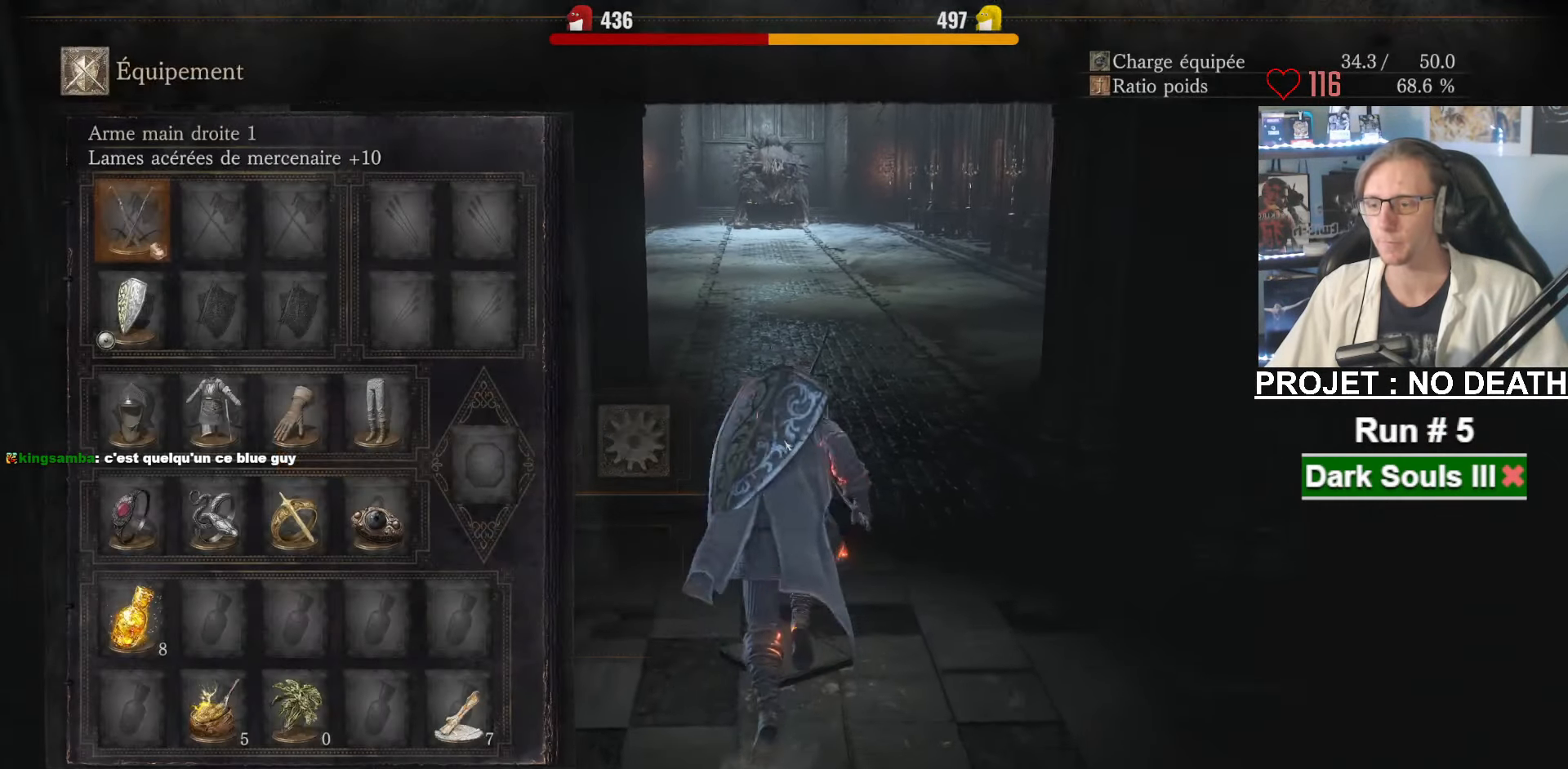
{"keys": ["space", "z"], "mouse": ["left"], "events": [[483, "mouse_left", "down"]]}
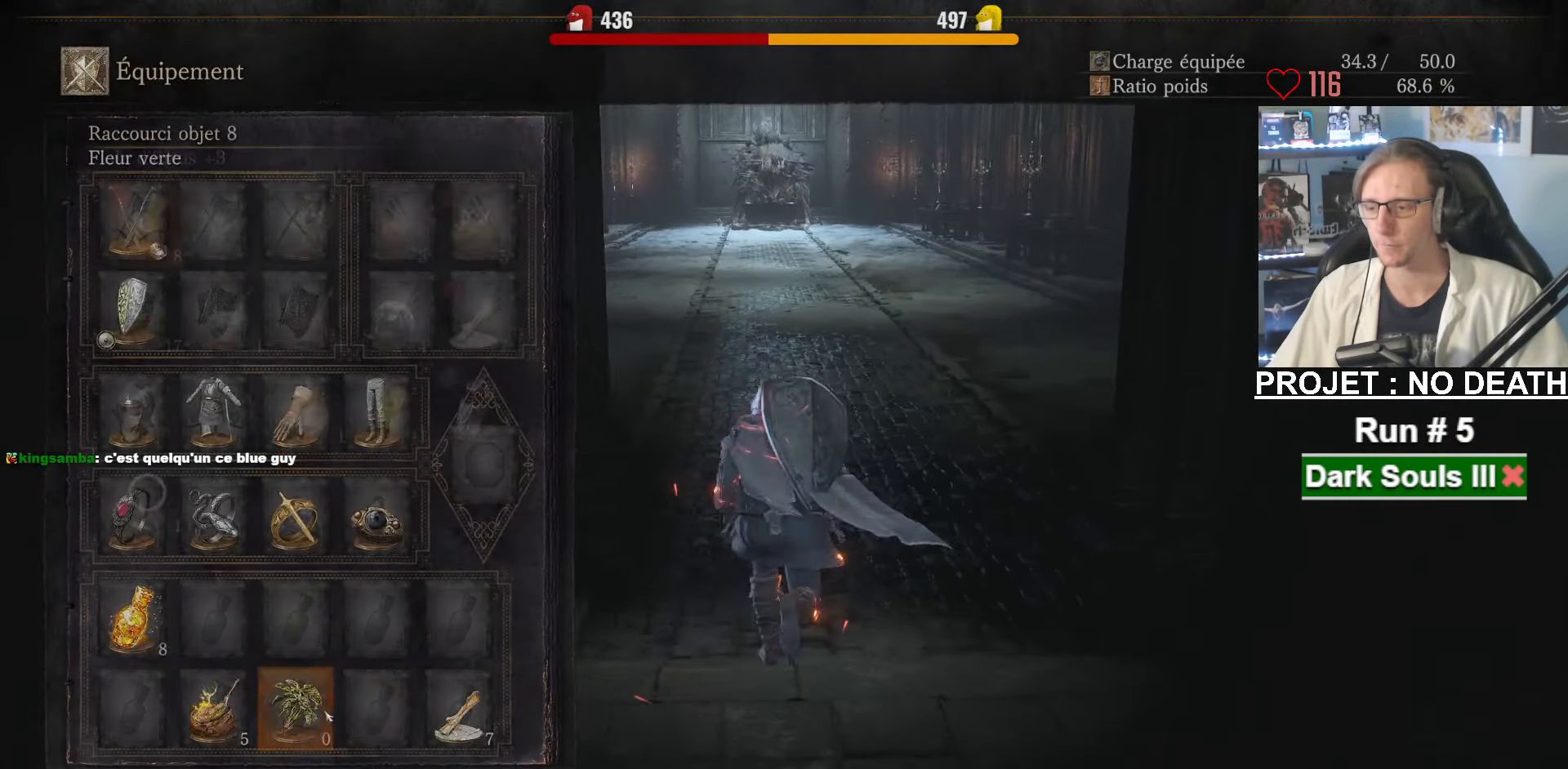
{"keys": ["space", "z"], "mouse": [], "events": [[83, "mouse_left", "up"]]}
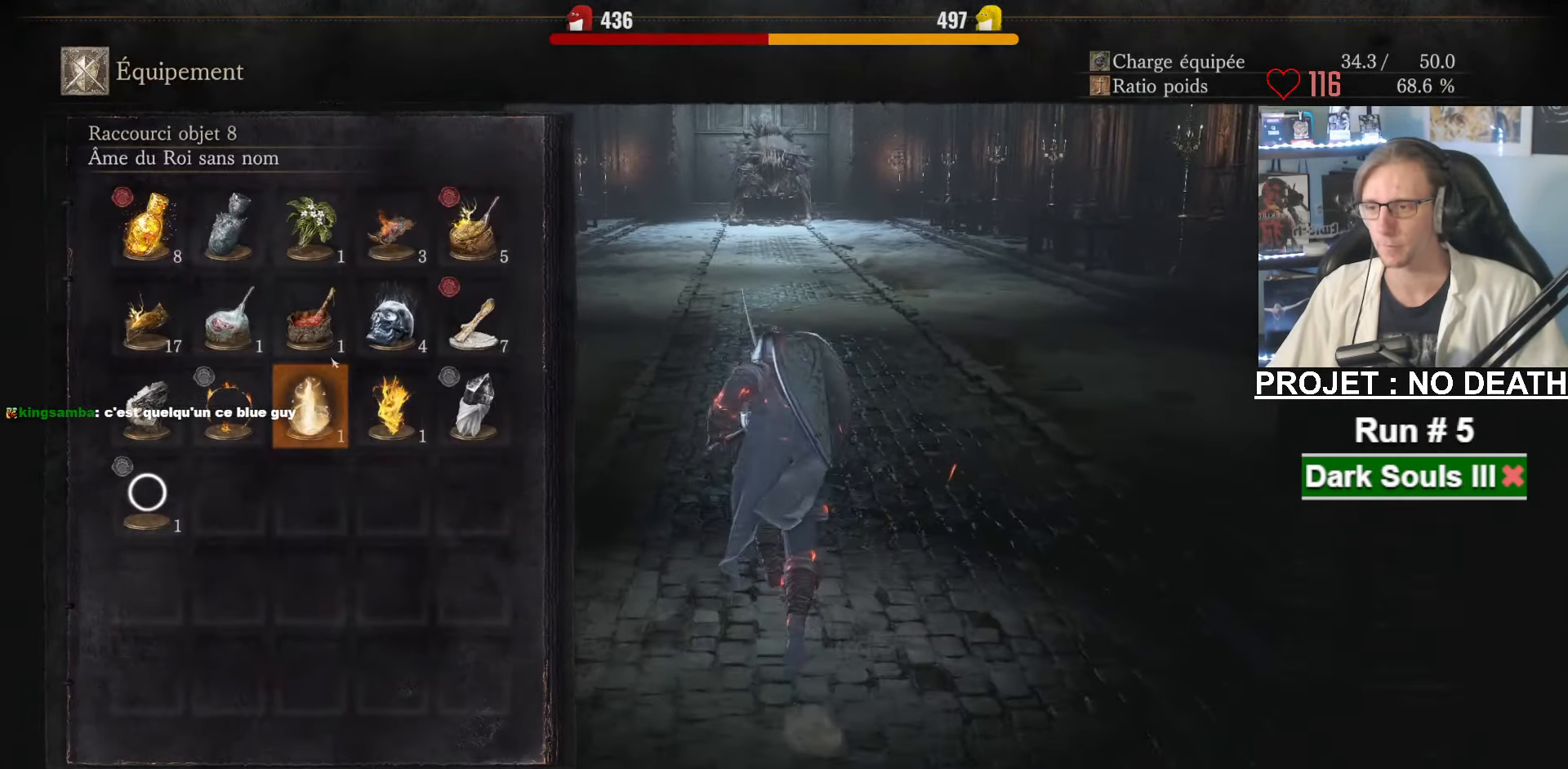
{"keys": ["space", "z"], "mouse": ["left"], "events": [[467, "mouse_left", "down"]]}
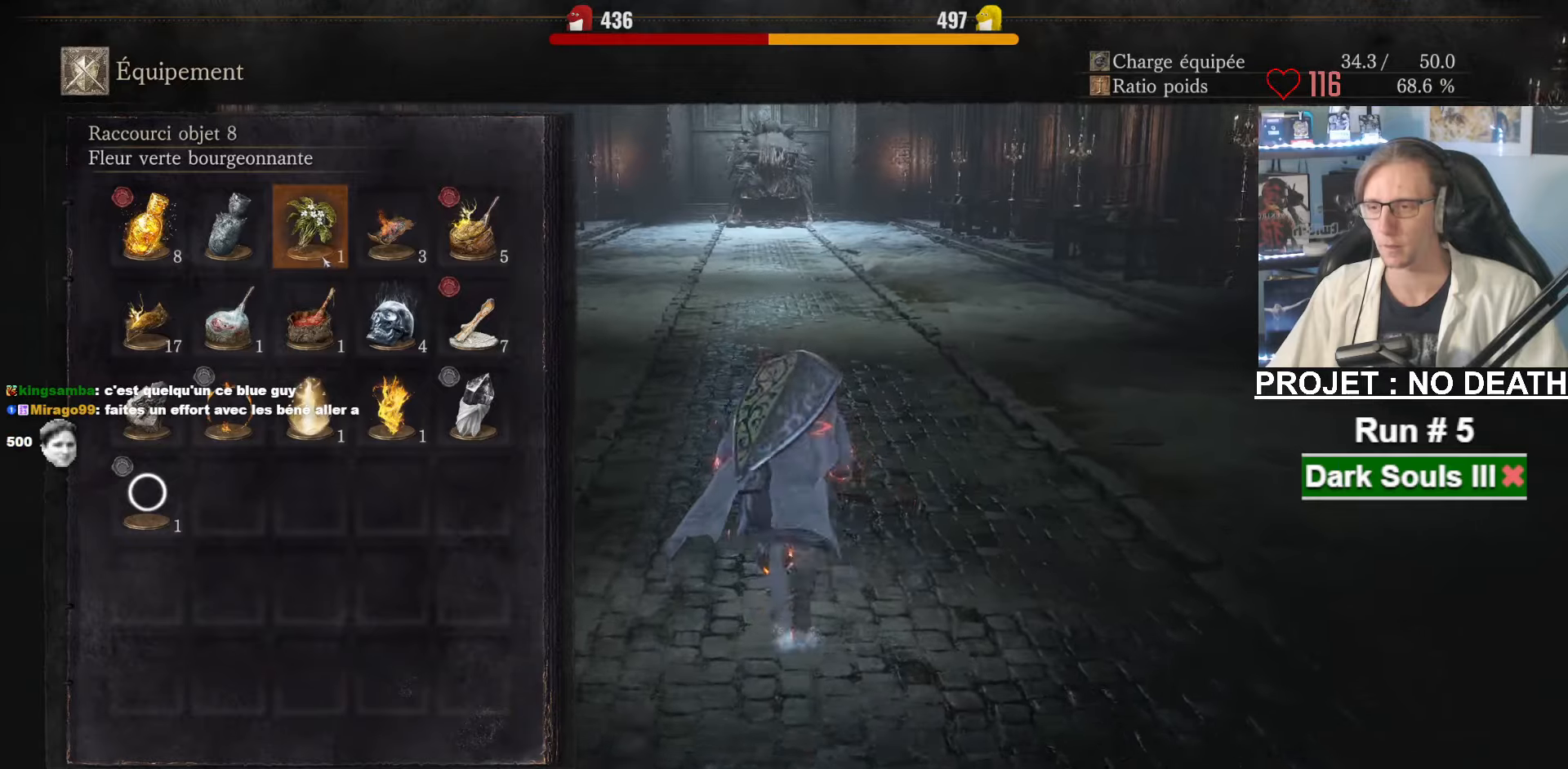
{"keys": ["space", "tab", "z"], "mouse": [], "events": [[83, "mouse_left", "up"], [466, "tab", "down"]]}
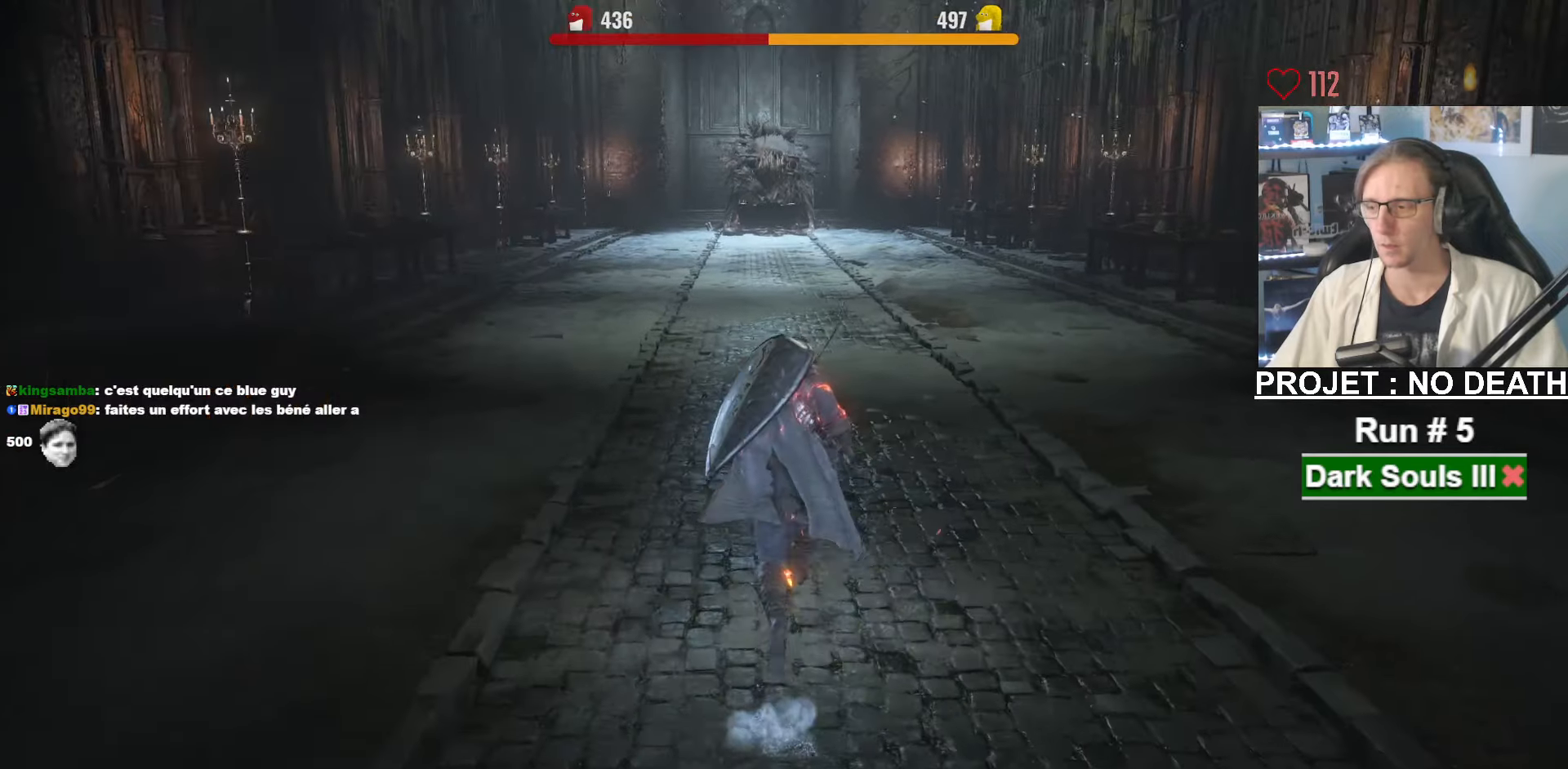
{"keys": ["space", "z"], "mouse": [], "events": [[50, "tab", "up"]]}
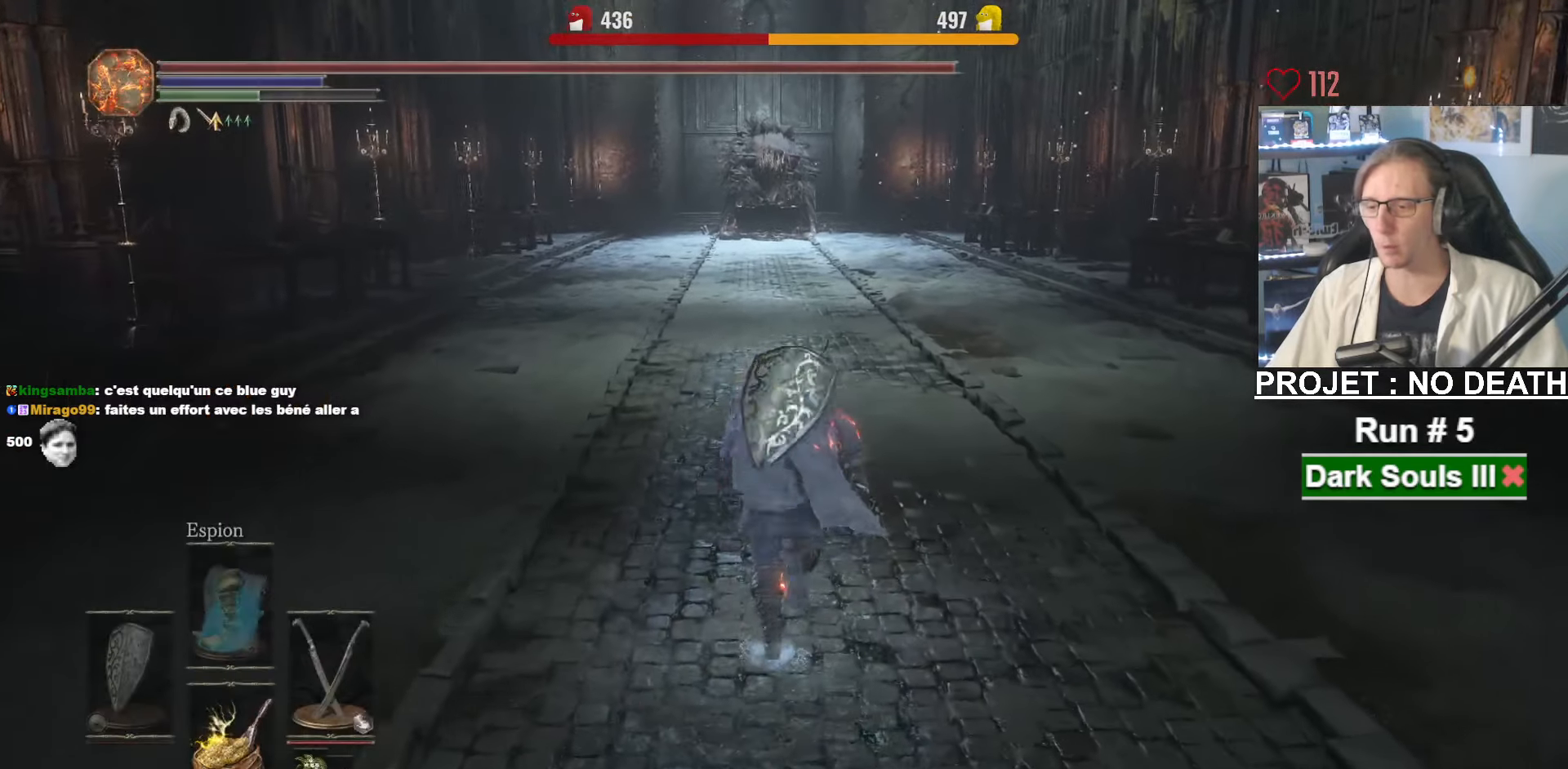
{"keys": ["e", "space", "z"], "mouse": [], "events": [[300, "tab", "down"], [400, "e", "down"], [400, "tab", "up"]]}
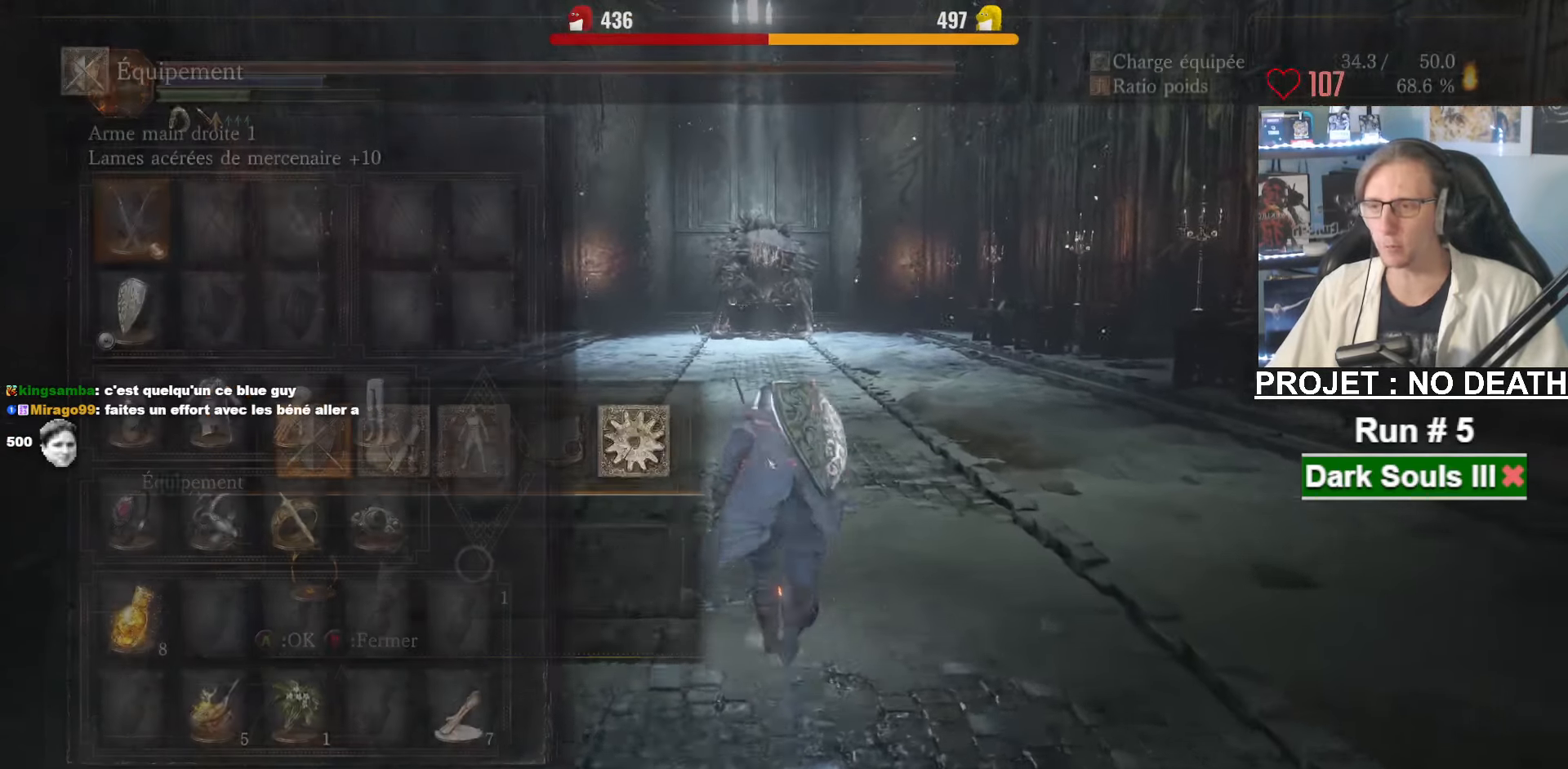
{"keys": ["space", "z"], "mouse": [], "events": [[33, "e", "up"]]}
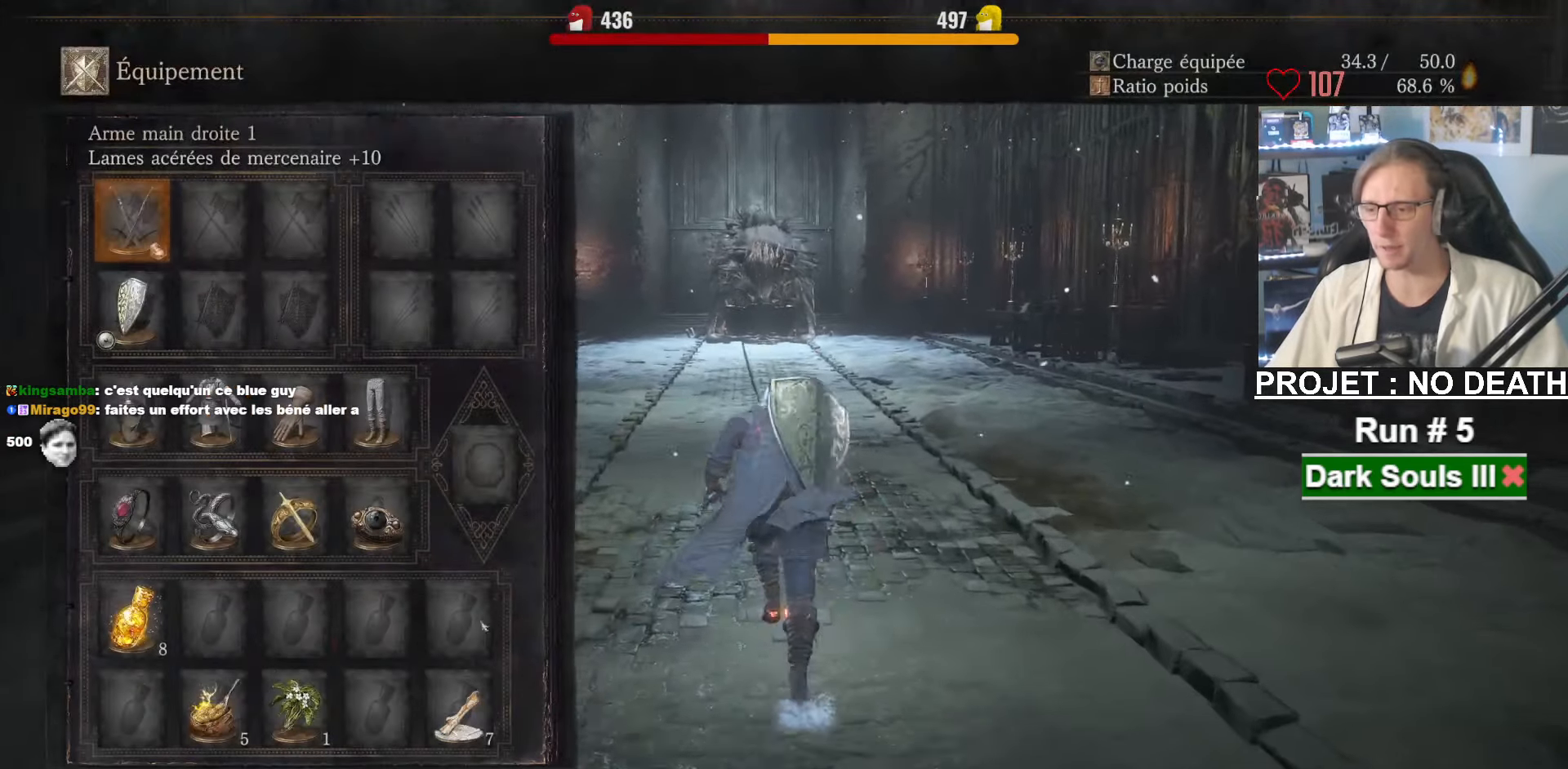
{"keys": ["space", "z"], "mouse": [], "events": []}
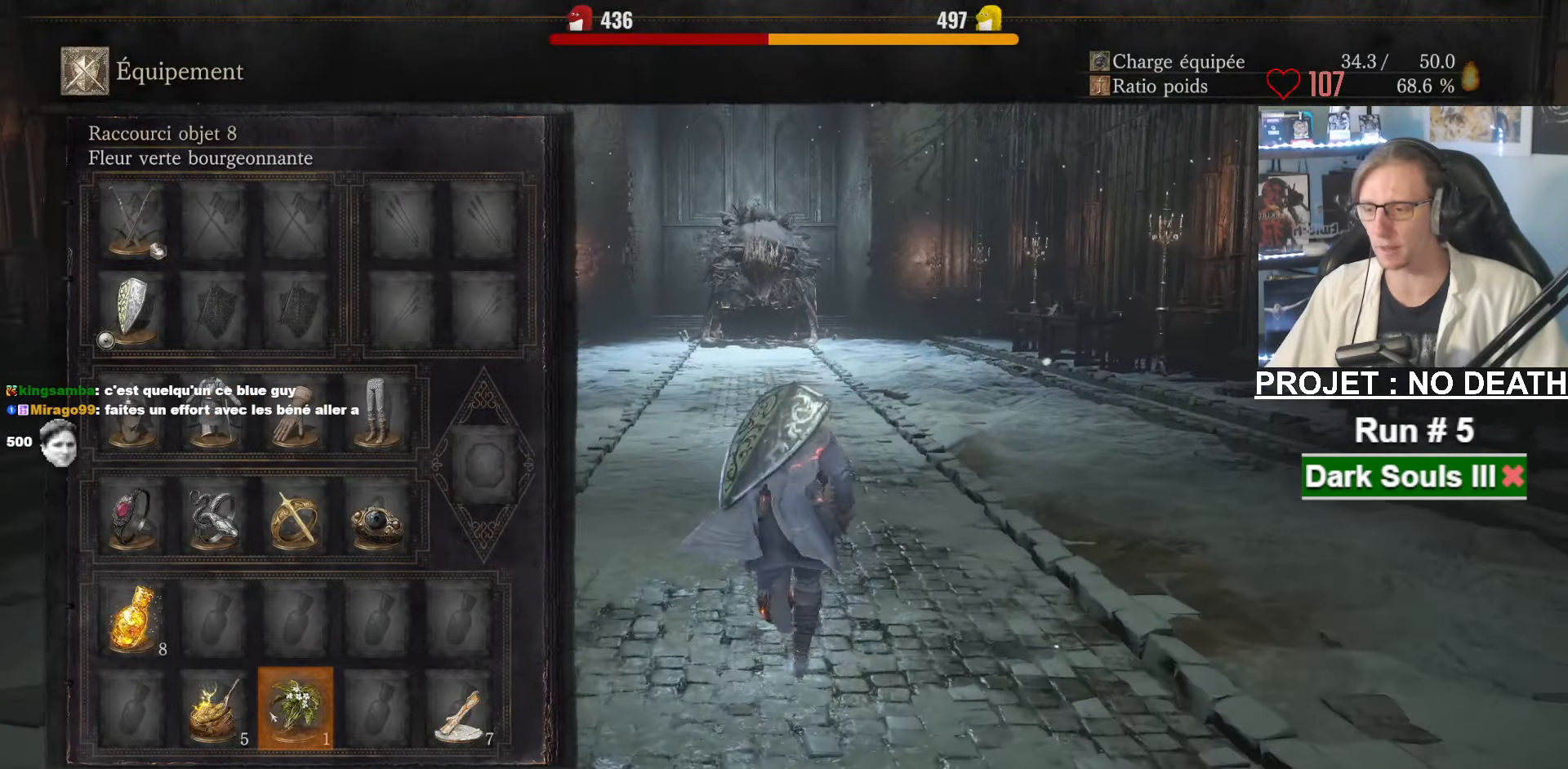
{"keys": ["space", "z"], "mouse": [], "events": []}
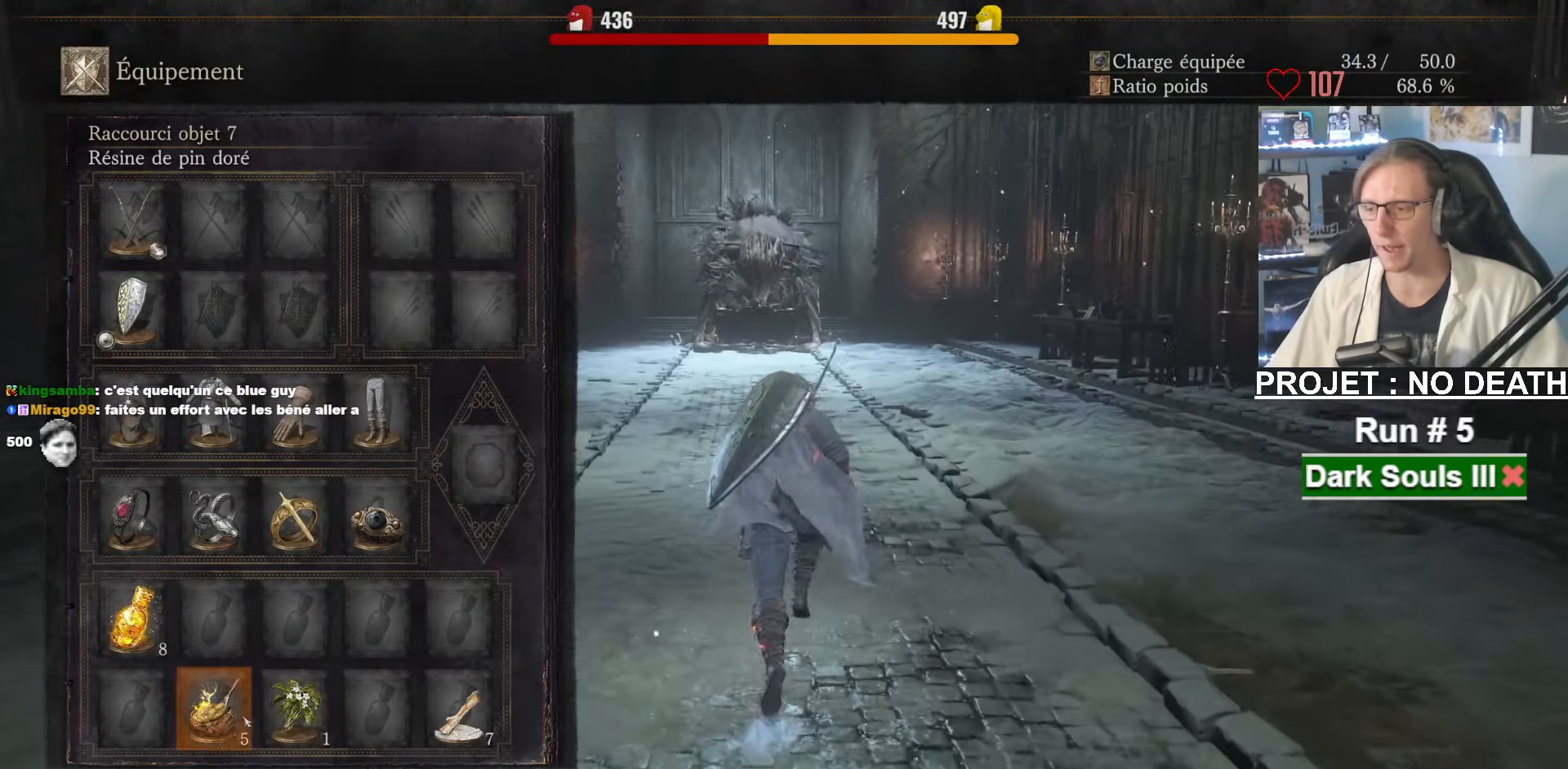
{"keys": ["space", "z"], "mouse": [], "events": [[283, "tab", "down"], [416, "tab", "up"]]}
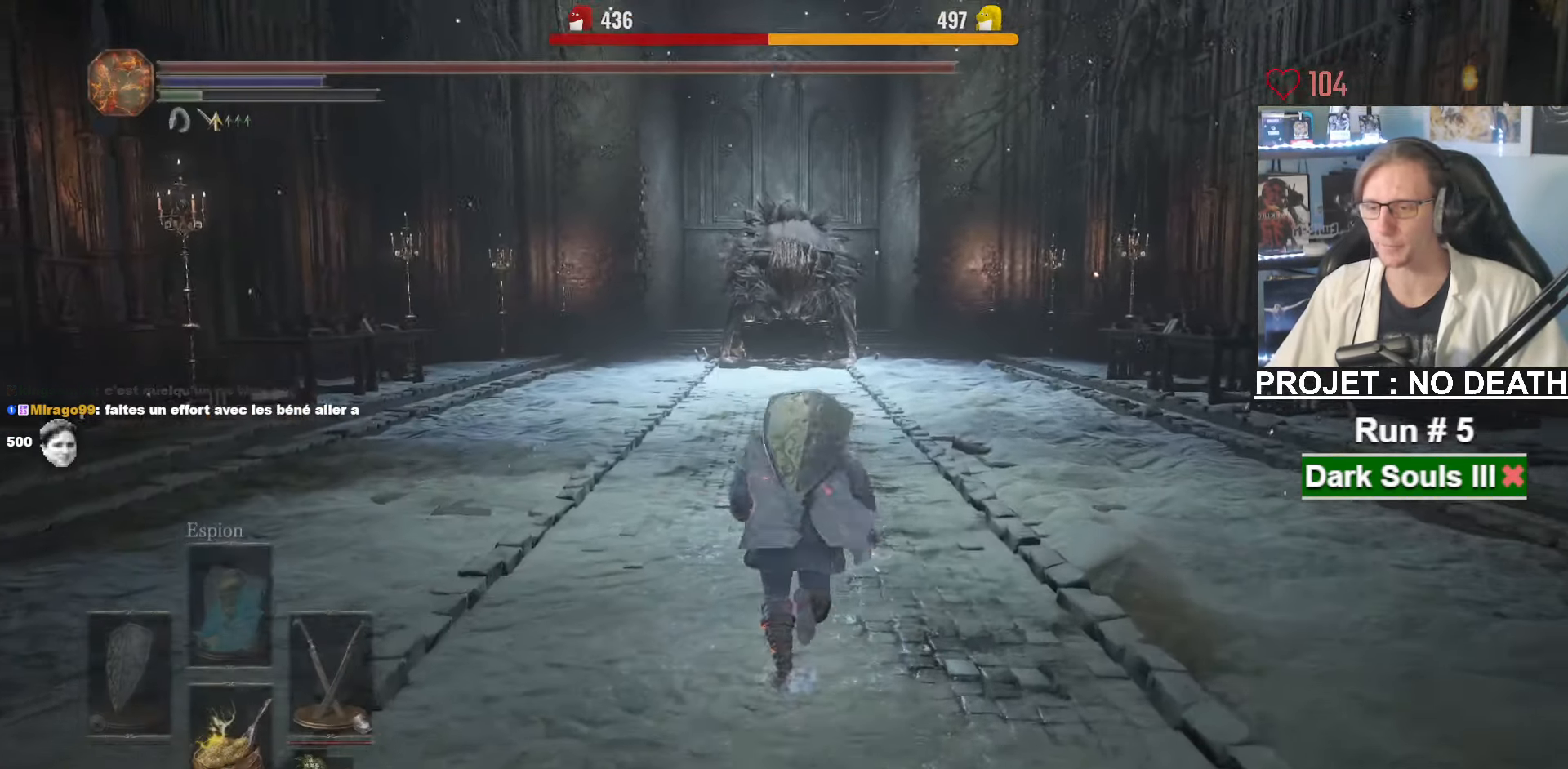
{"keys": ["z"], "mouse": [], "events": [[383, "space", "up"]]}
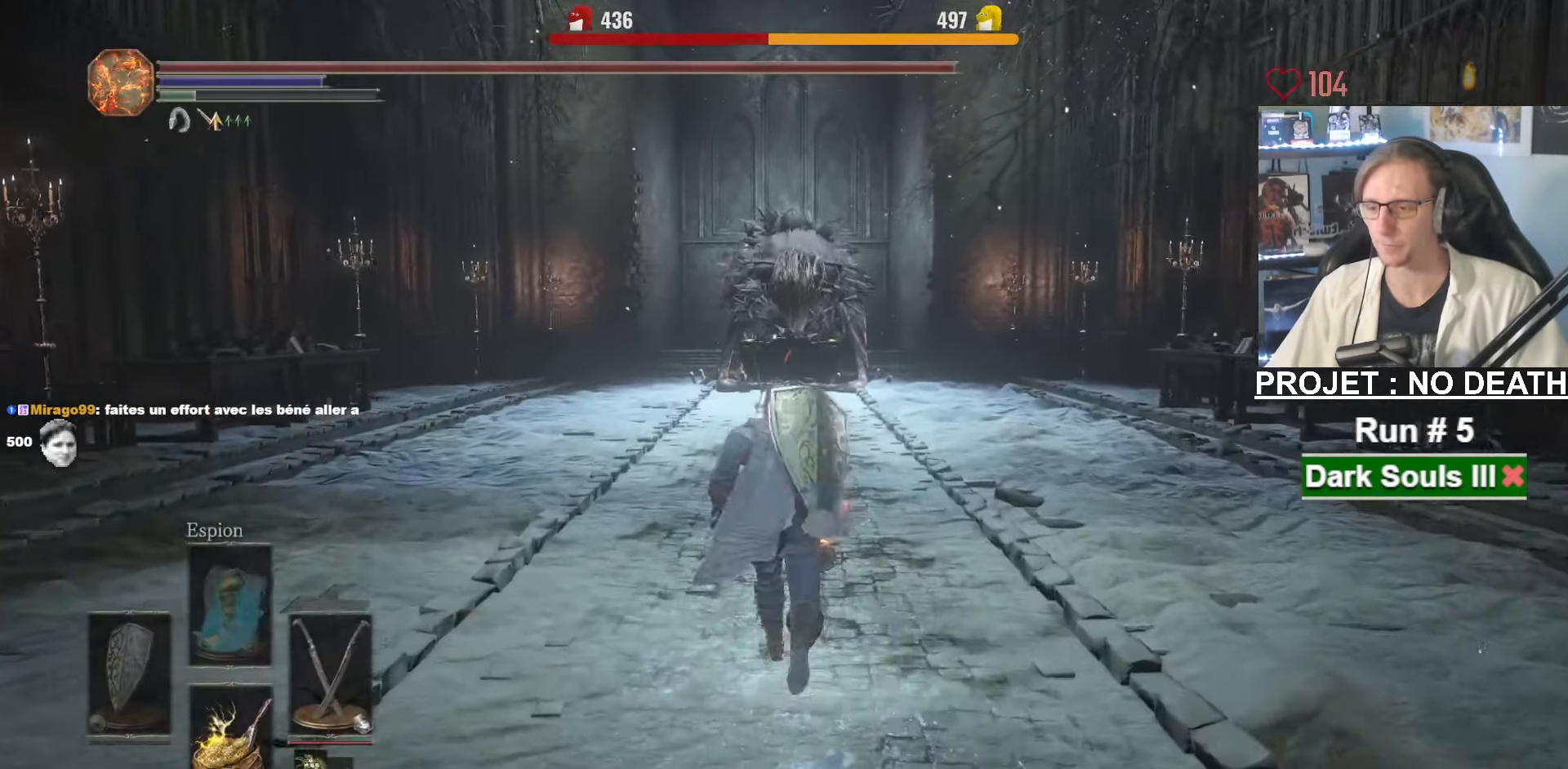
{"keys": ["space", "z"], "mouse": [], "events": [[16, "space", "down"], [116, "tab", "down"], [200, "e", "down"], [250, "tab", "up"], [350, "e", "up"]]}
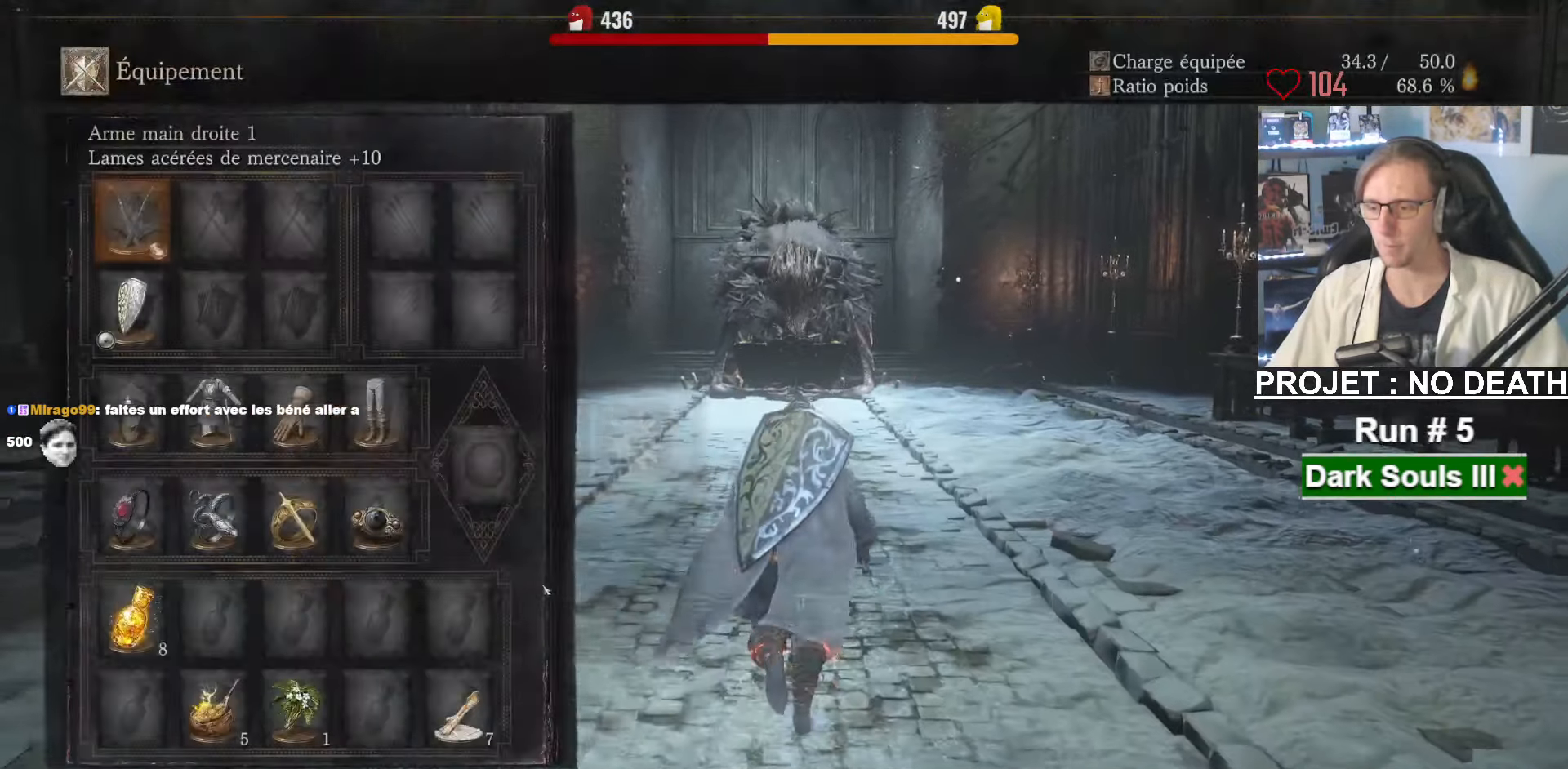
{"keys": ["space", "z"], "mouse": [], "events": [[316, "mouse_left", "down"], [416, "mouse_left", "up"]]}
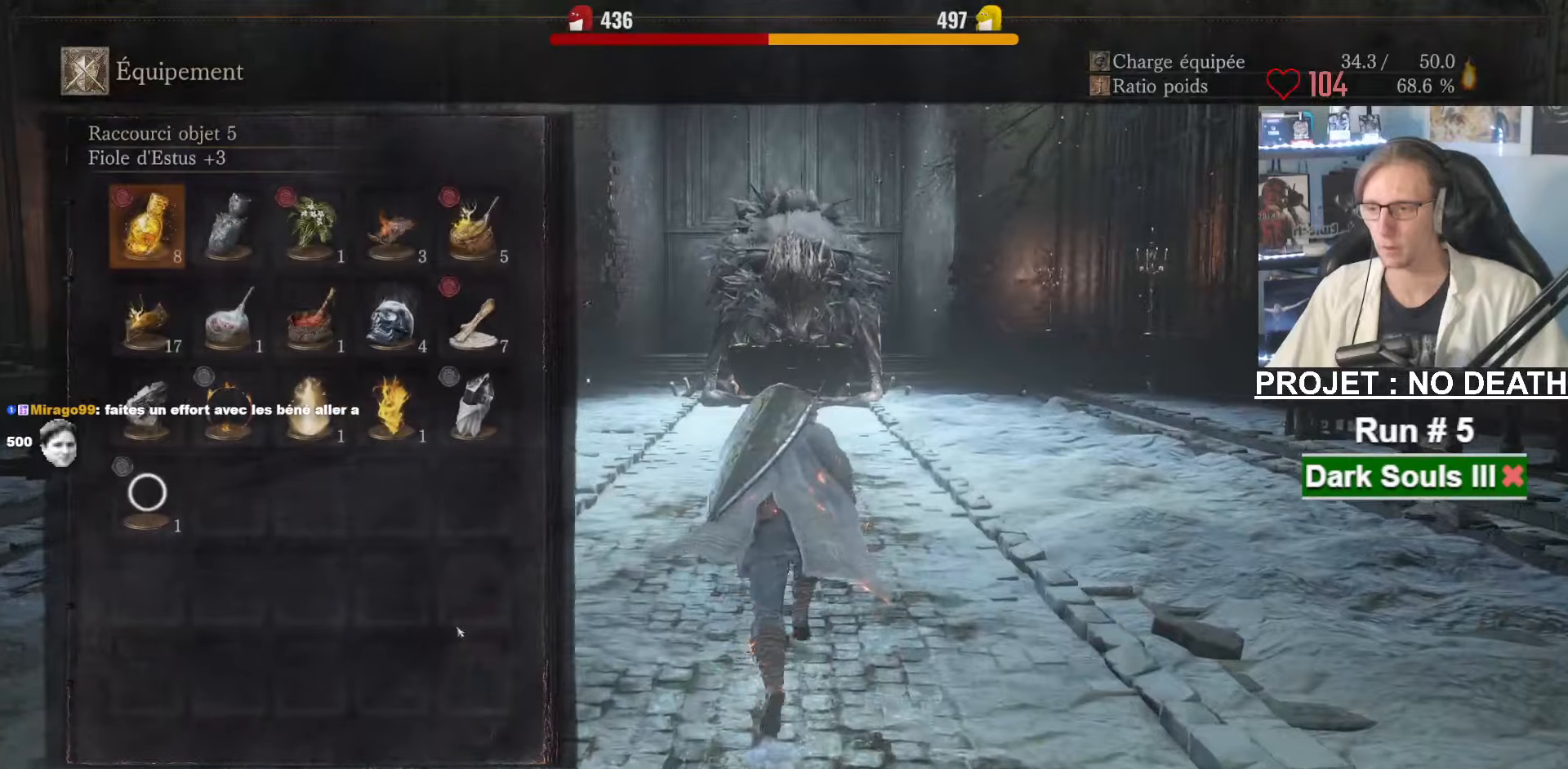
{"keys": ["space", "z"], "mouse": [], "events": []}
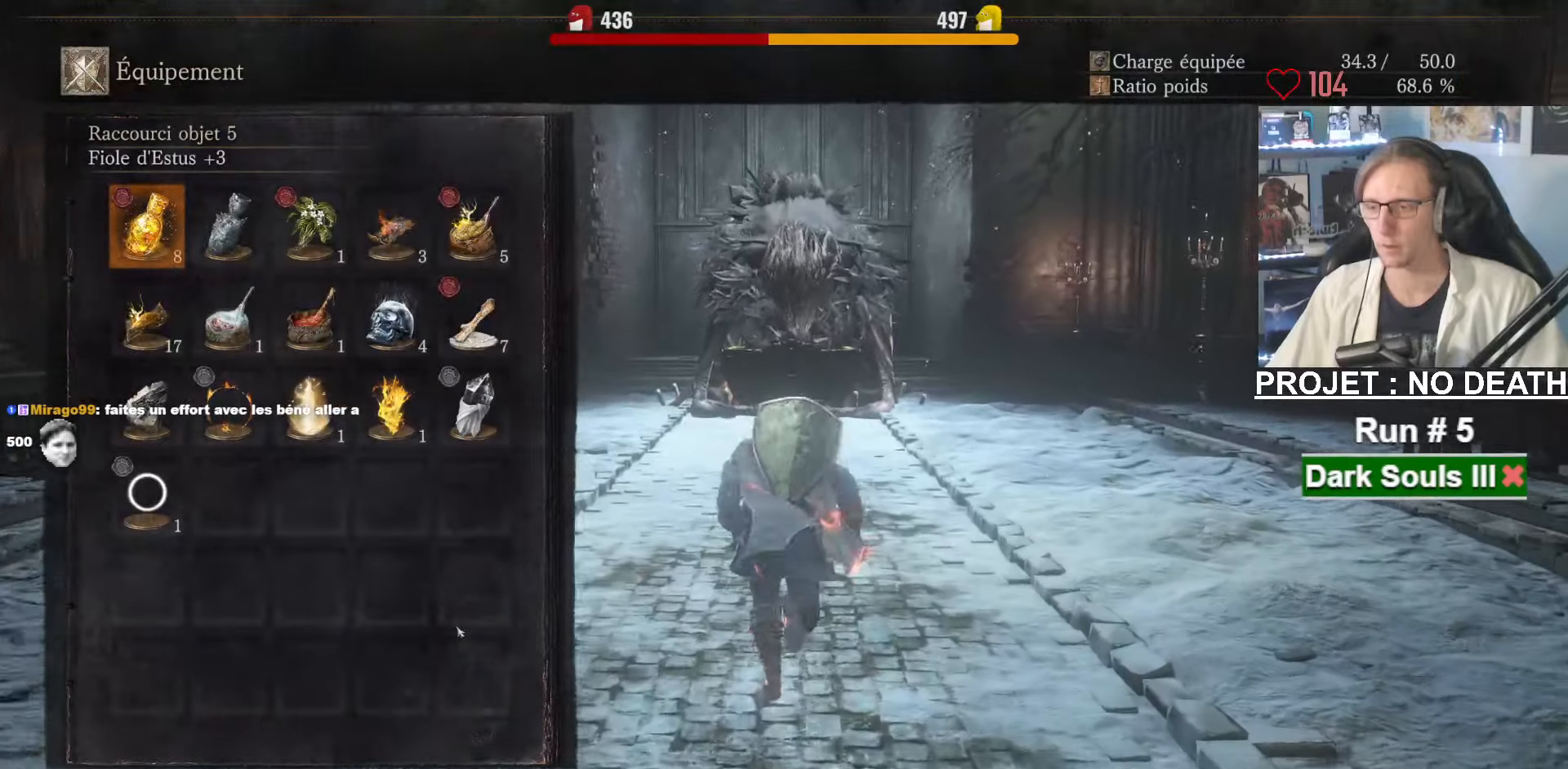
{"keys": ["z"], "mouse": [], "events": [[150, "tab", "down"], [283, "tab", "up"], [333, "space", "up"]]}
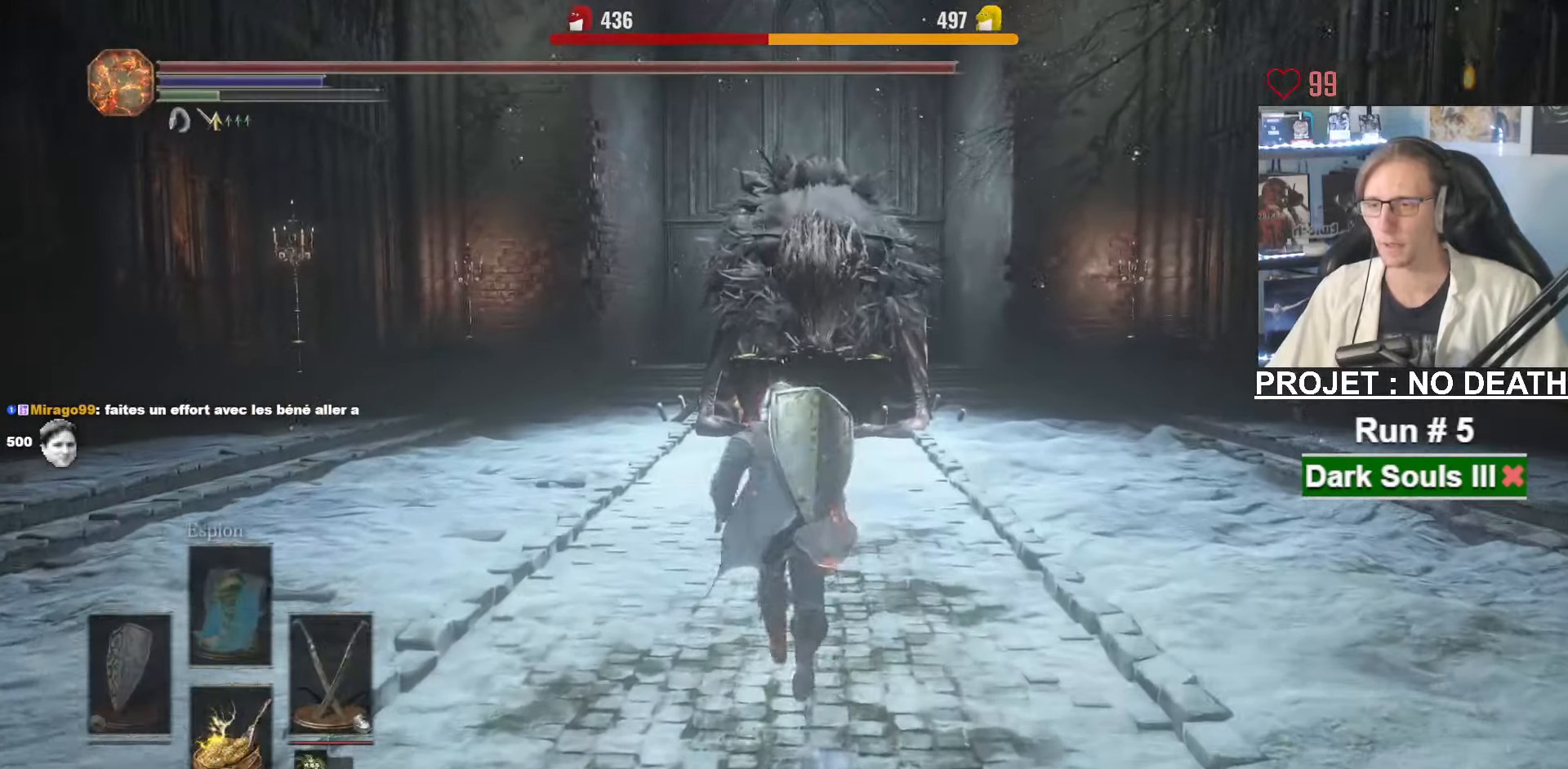
{"keys": ["z"], "mouse": [], "events": []}
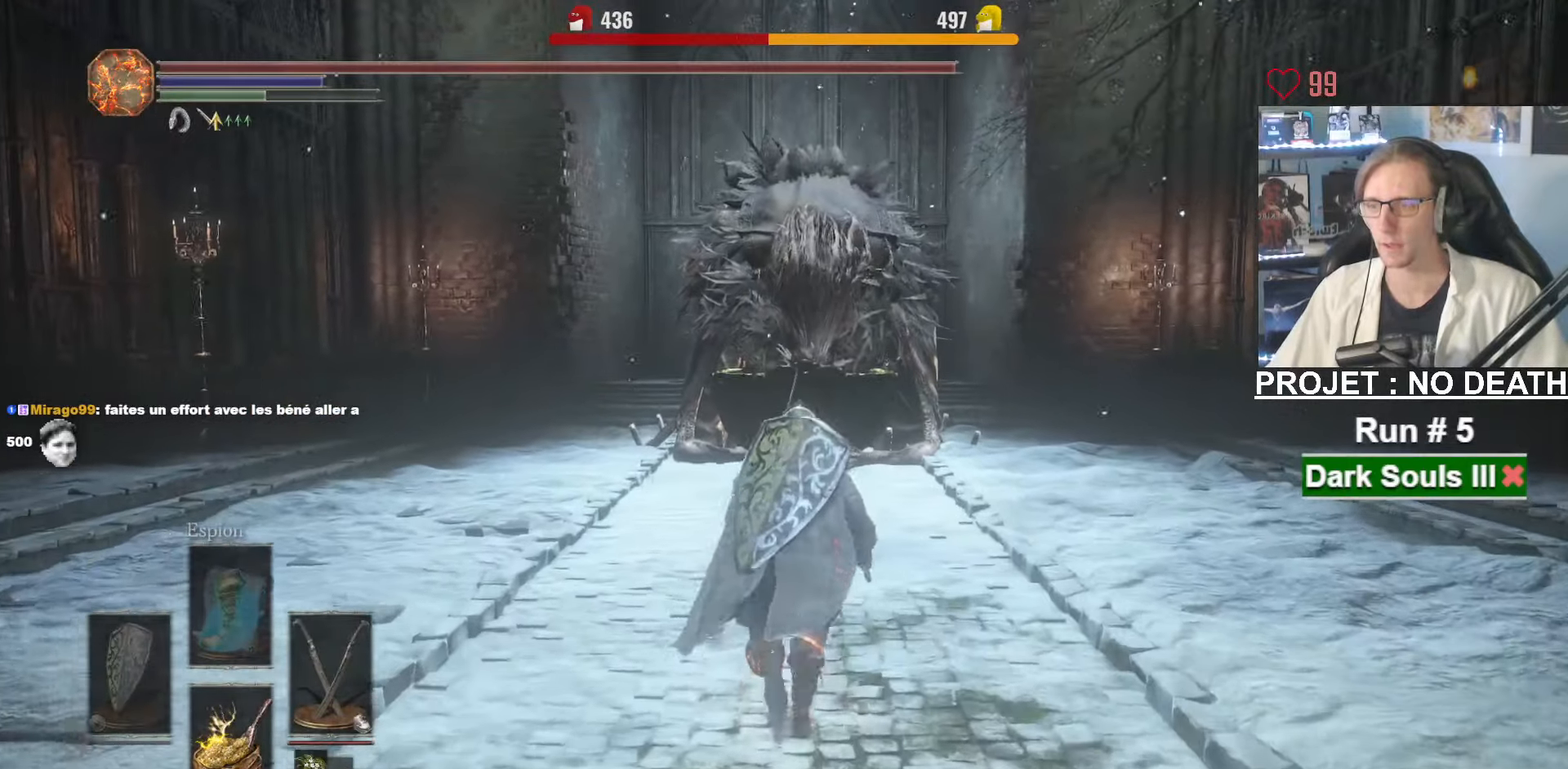
{"keys": ["space", "z"], "mouse": [], "events": [[216, "space", "down"]]}